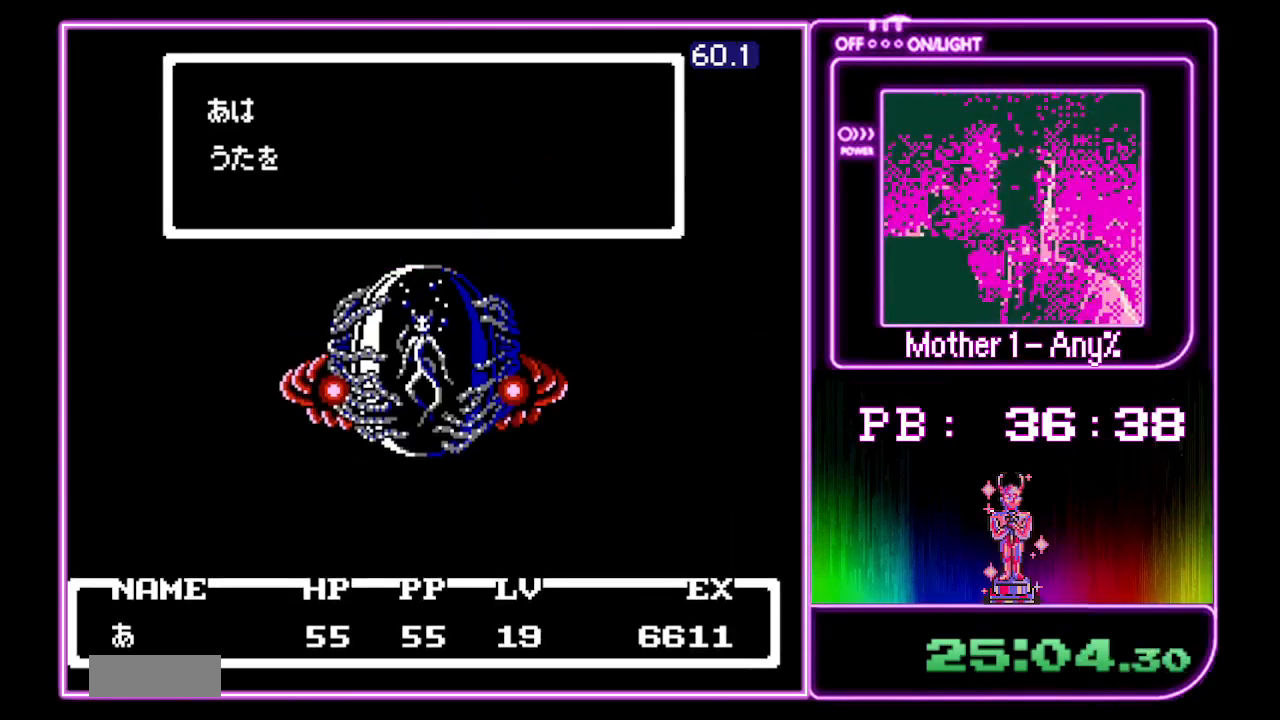
Gameplay with a controller (Nintendo layout); each line is a JSON object with the inputs held at the frame after it. "events" lists button and stick changes between this image and that frame as [ms after this image, input, new state], when the widget could be followed in between. Not read: B L3 R3.
{"buttons": ["A"], "events": []}
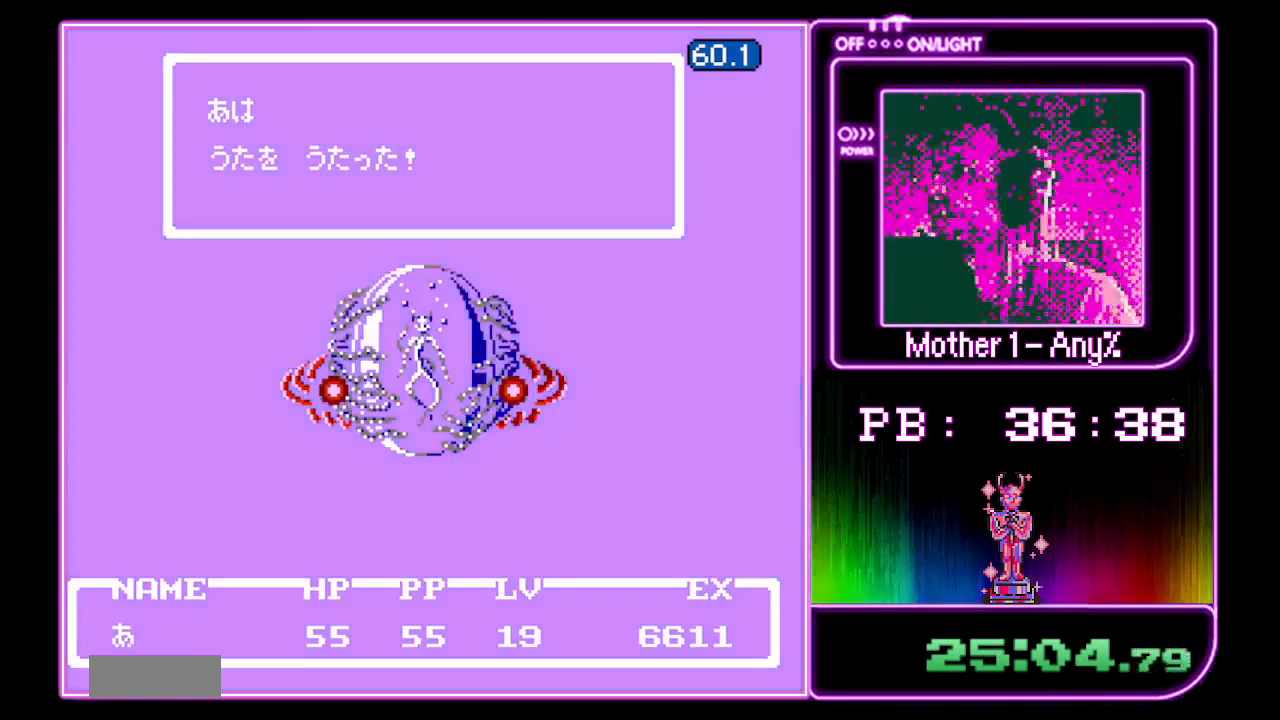
{"buttons": ["A"], "events": []}
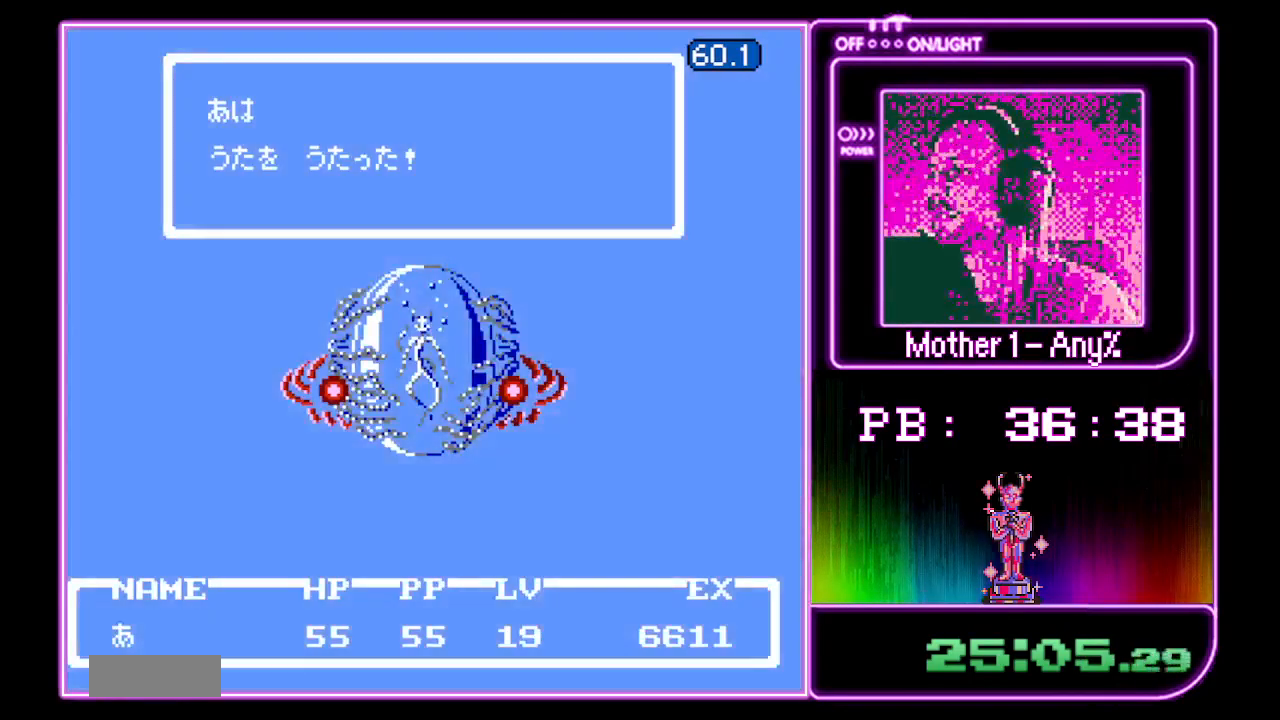
{"buttons": ["A"], "events": []}
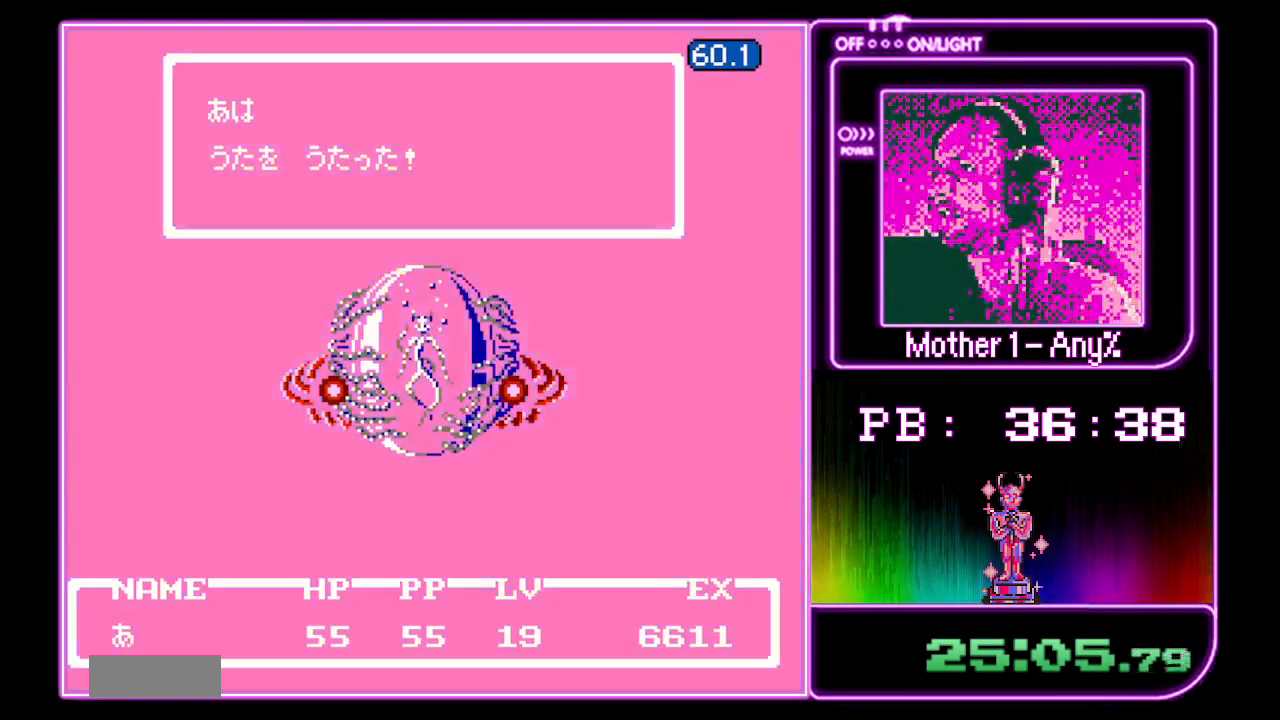
{"buttons": ["A"], "events": []}
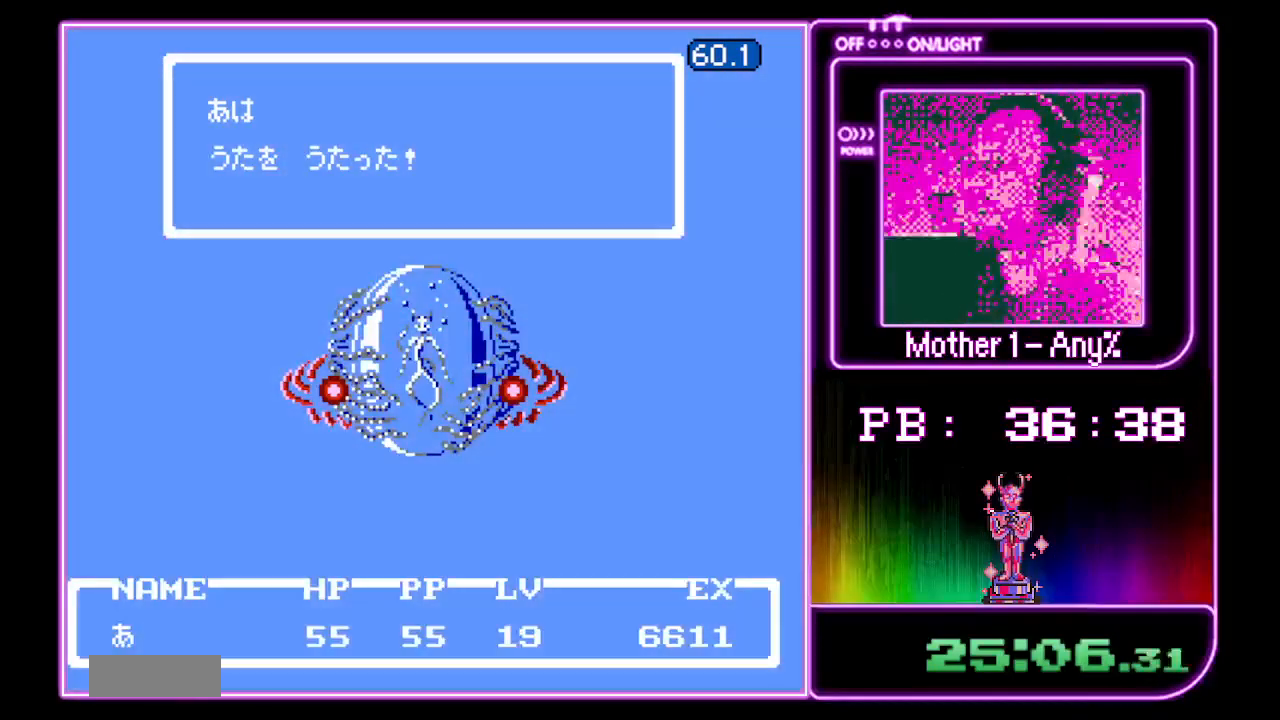
{"buttons": ["A"], "events": []}
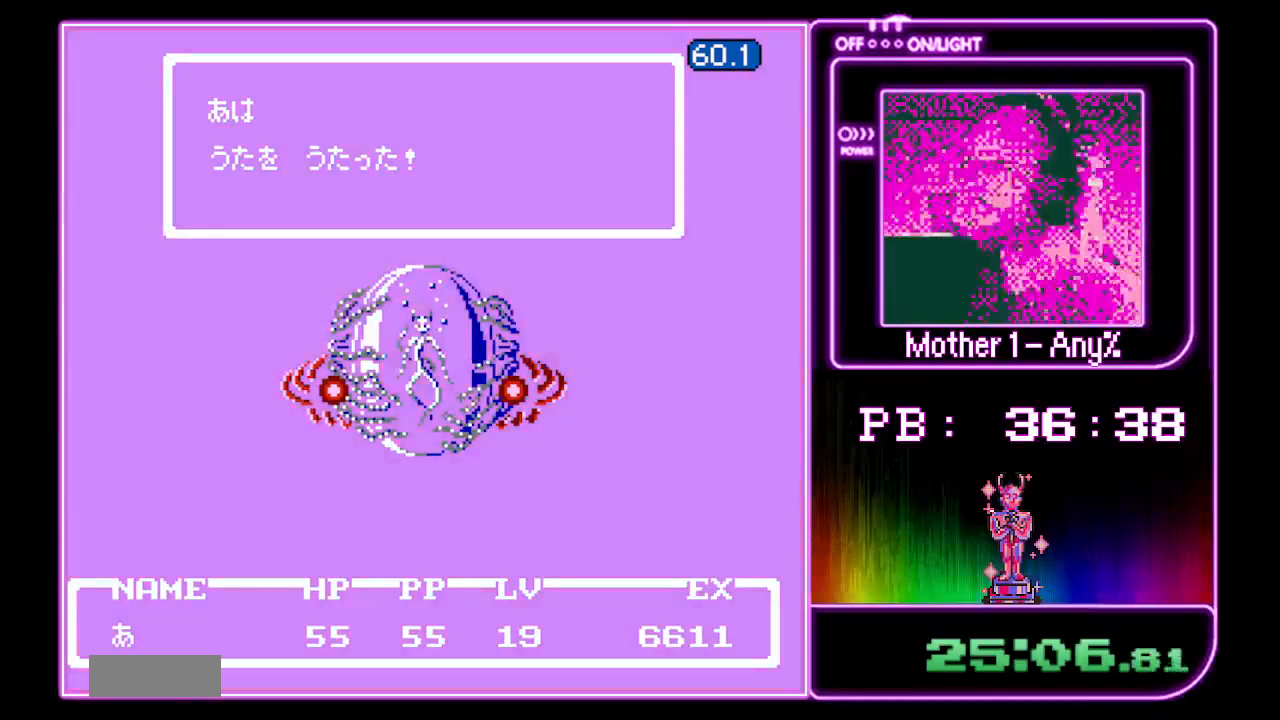
{"buttons": ["A"], "events": []}
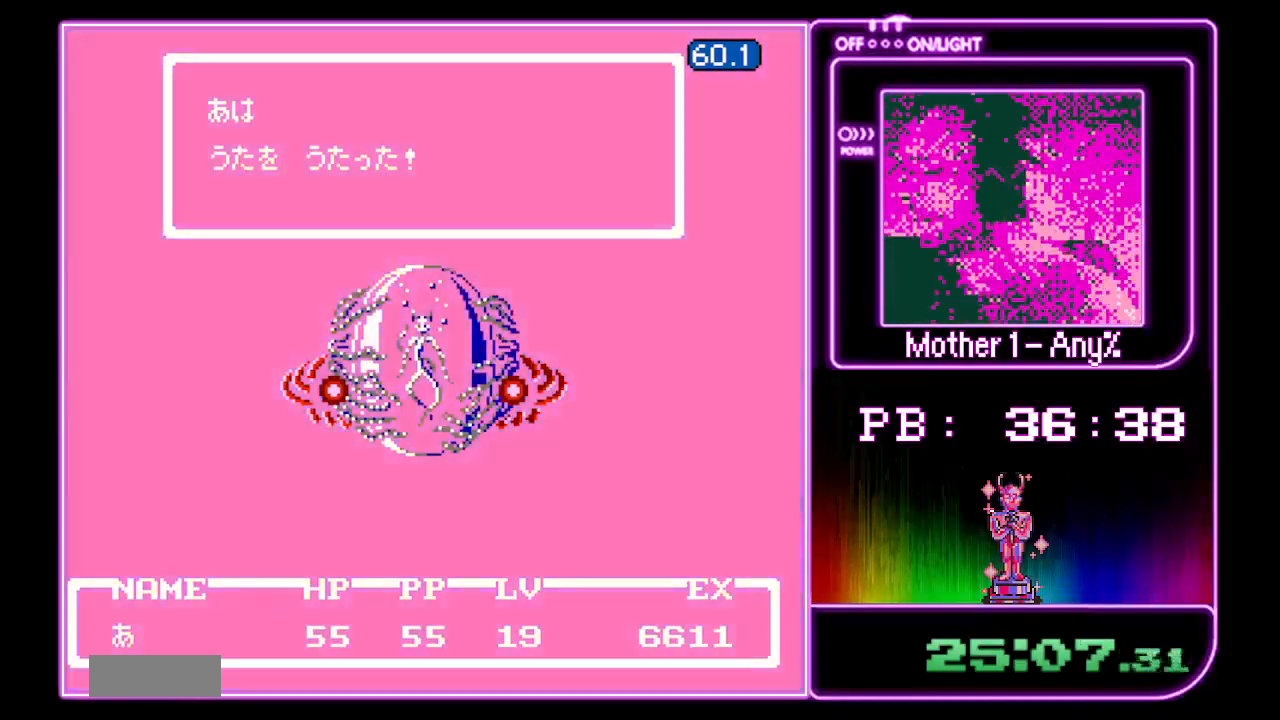
{"buttons": ["A"], "events": []}
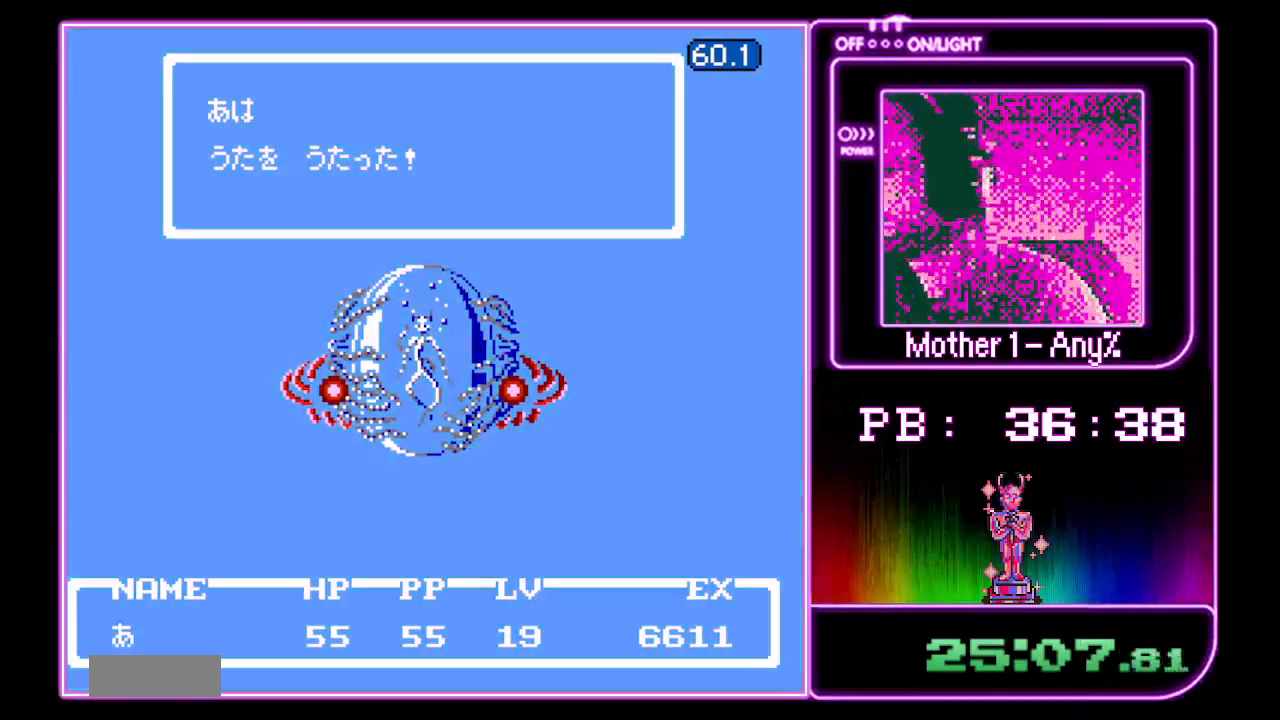
{"buttons": ["A"], "events": []}
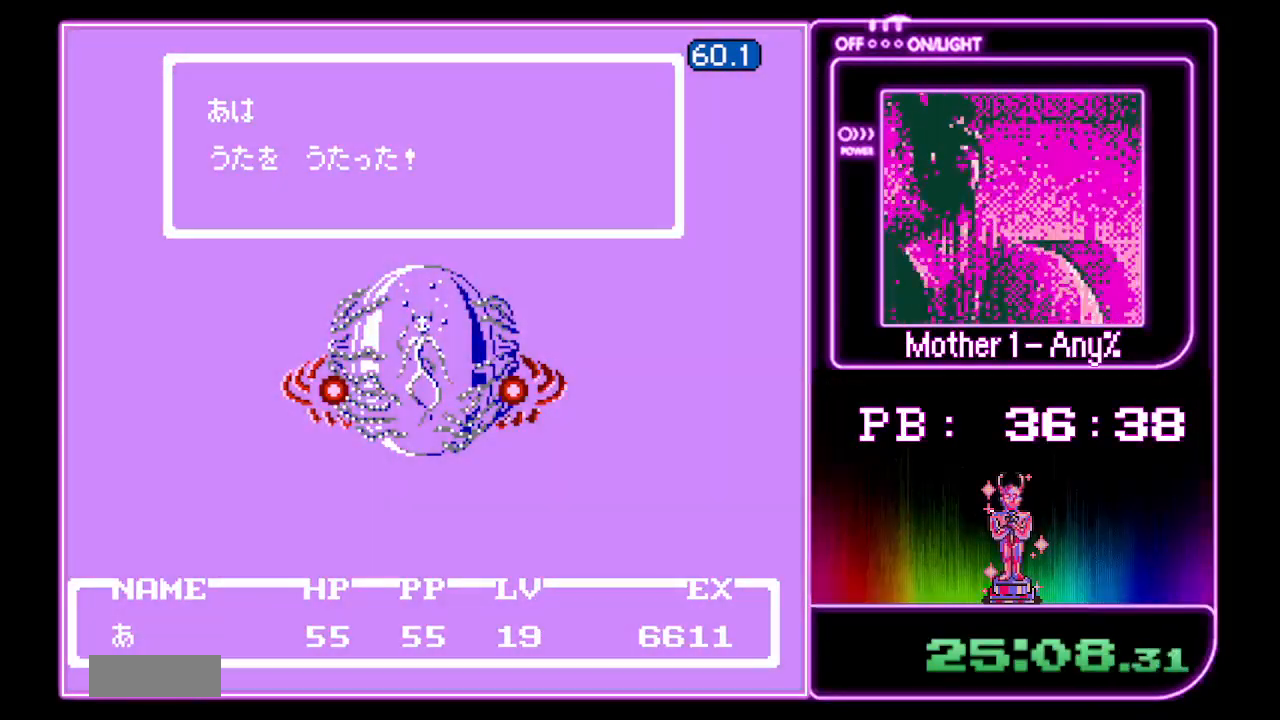
{"buttons": ["A"], "events": []}
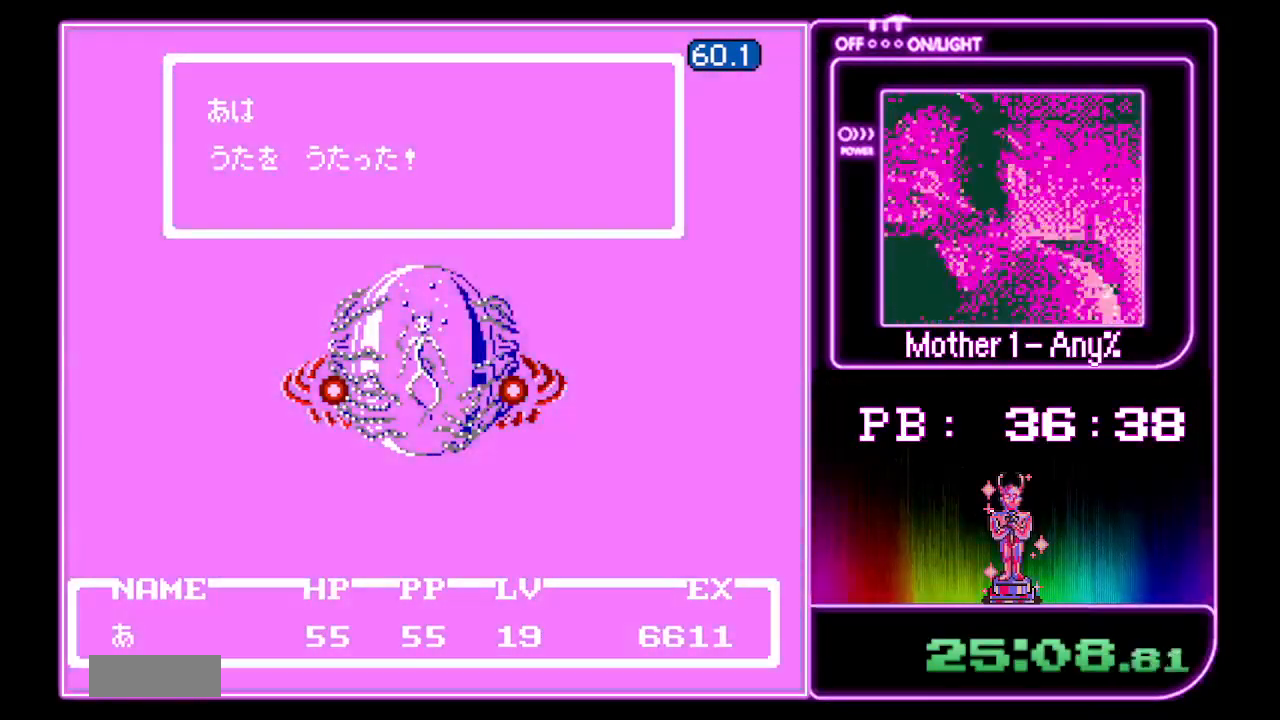
{"buttons": ["A"], "events": []}
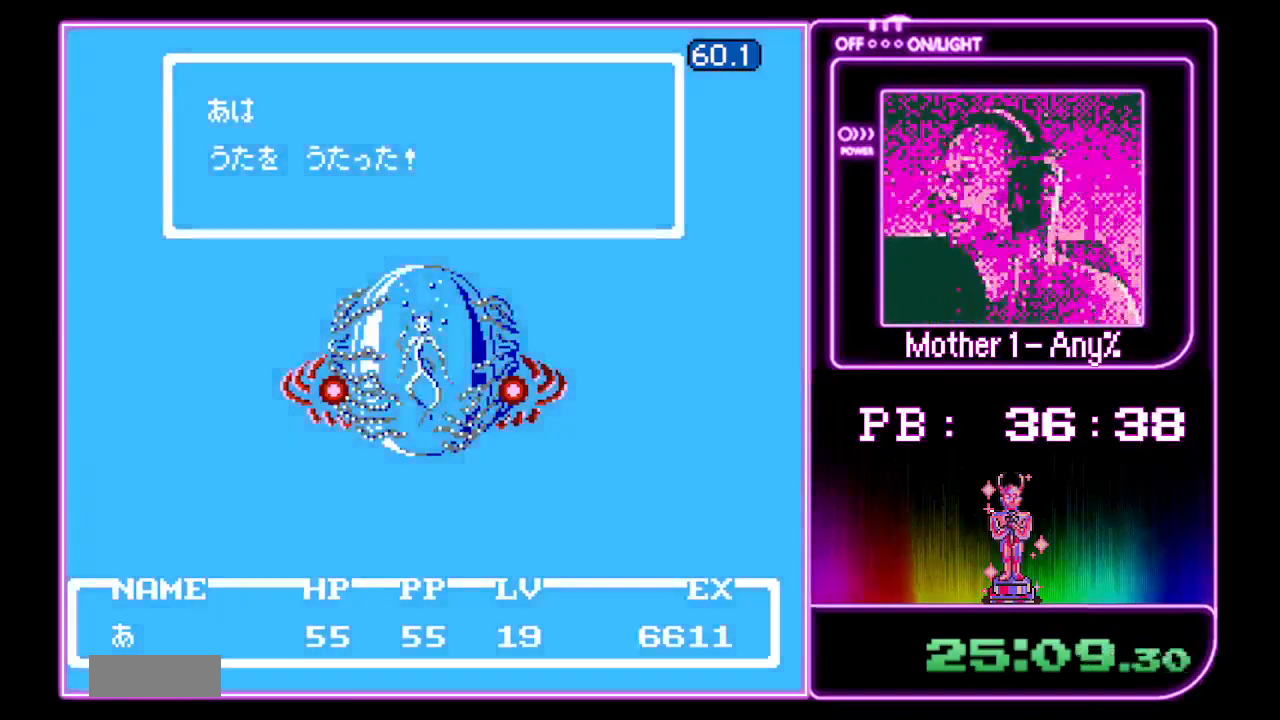
{"buttons": ["A"], "events": []}
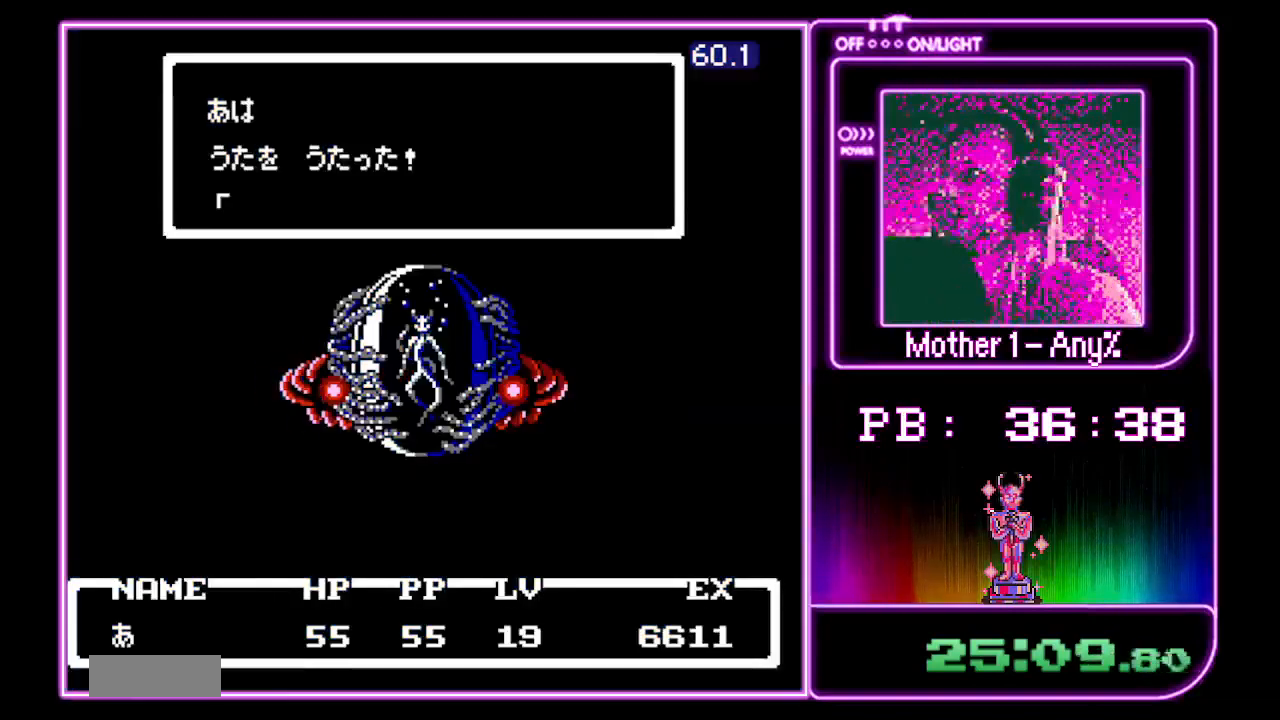
{"buttons": ["A"], "events": []}
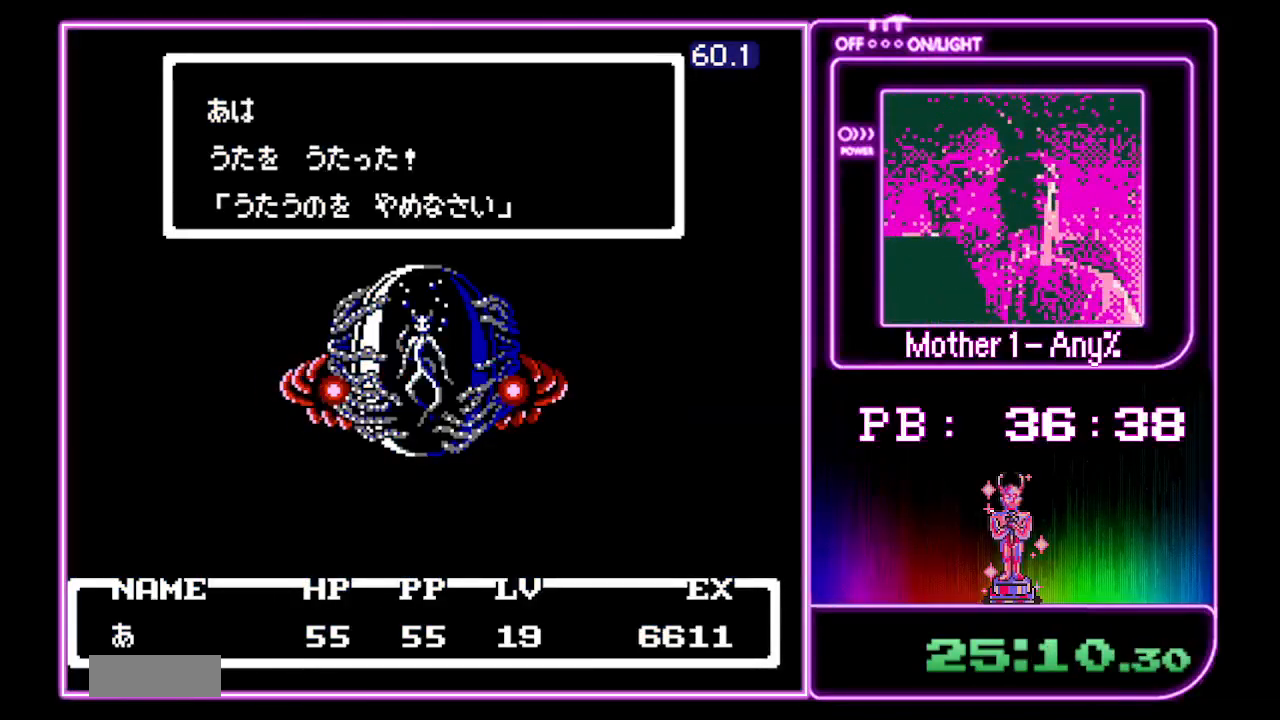
{"buttons": ["A"], "events": []}
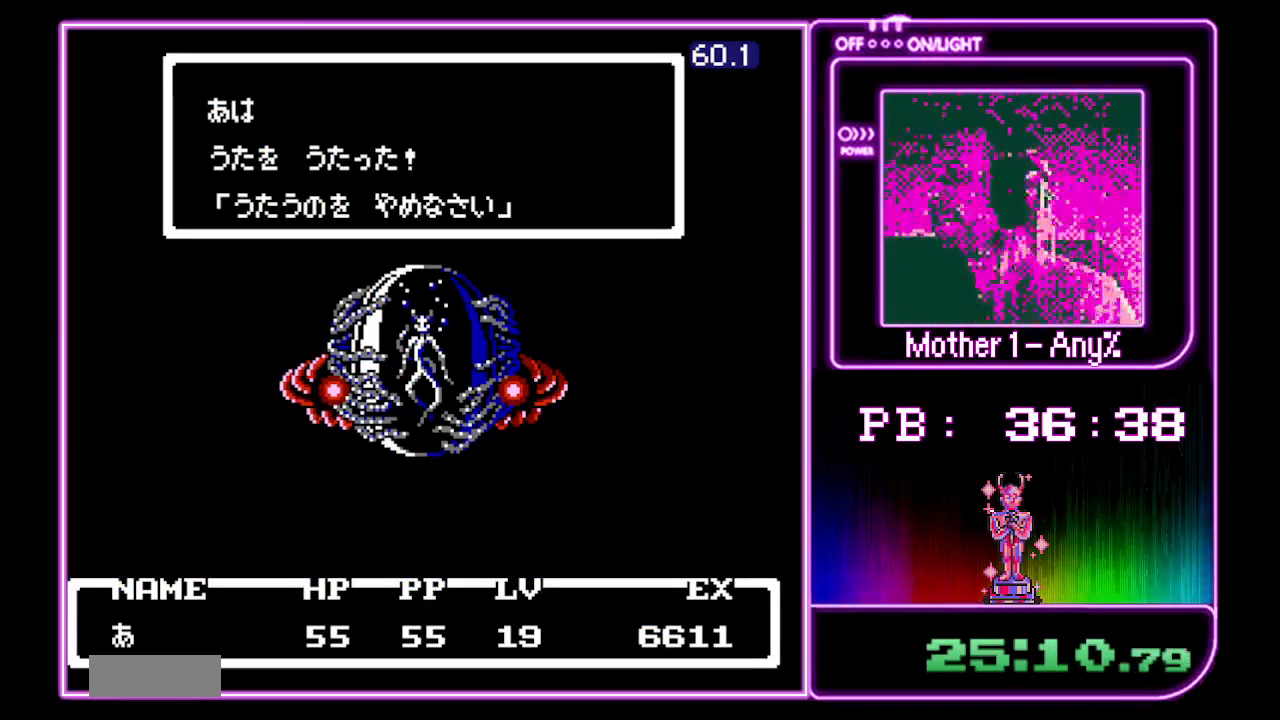
{"buttons": ["A"], "events": []}
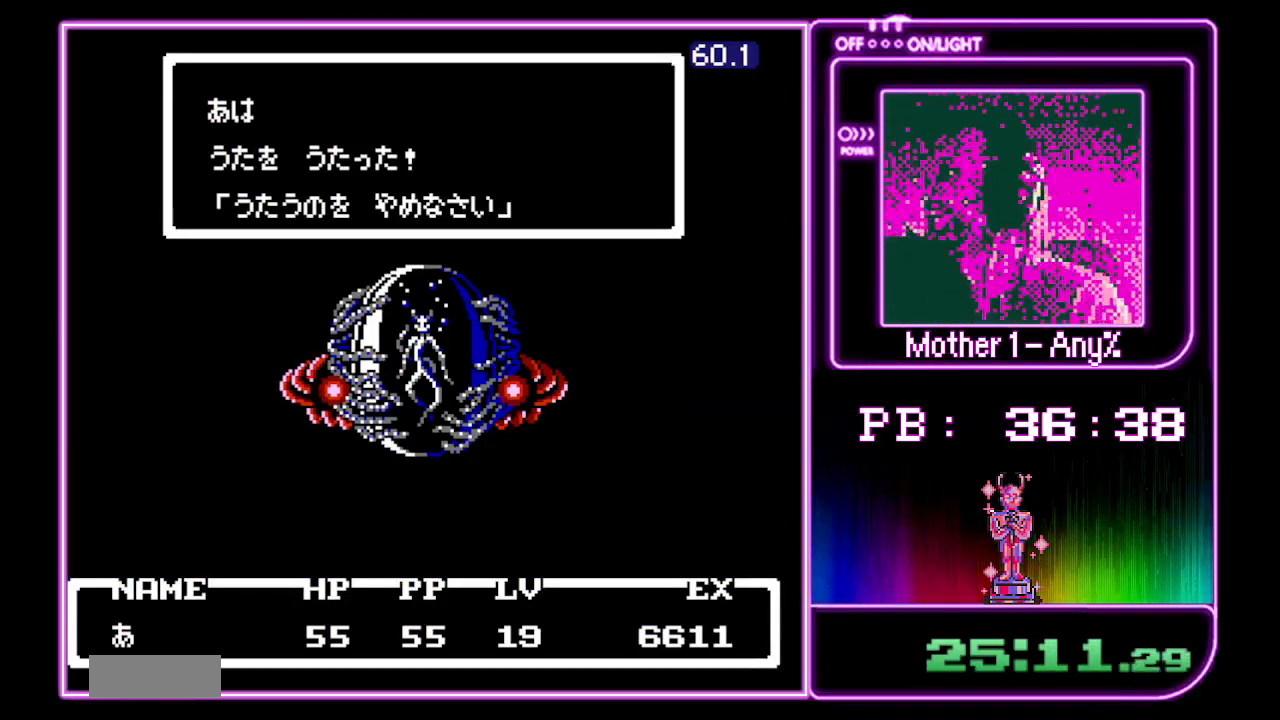
{"buttons": ["A"], "events": []}
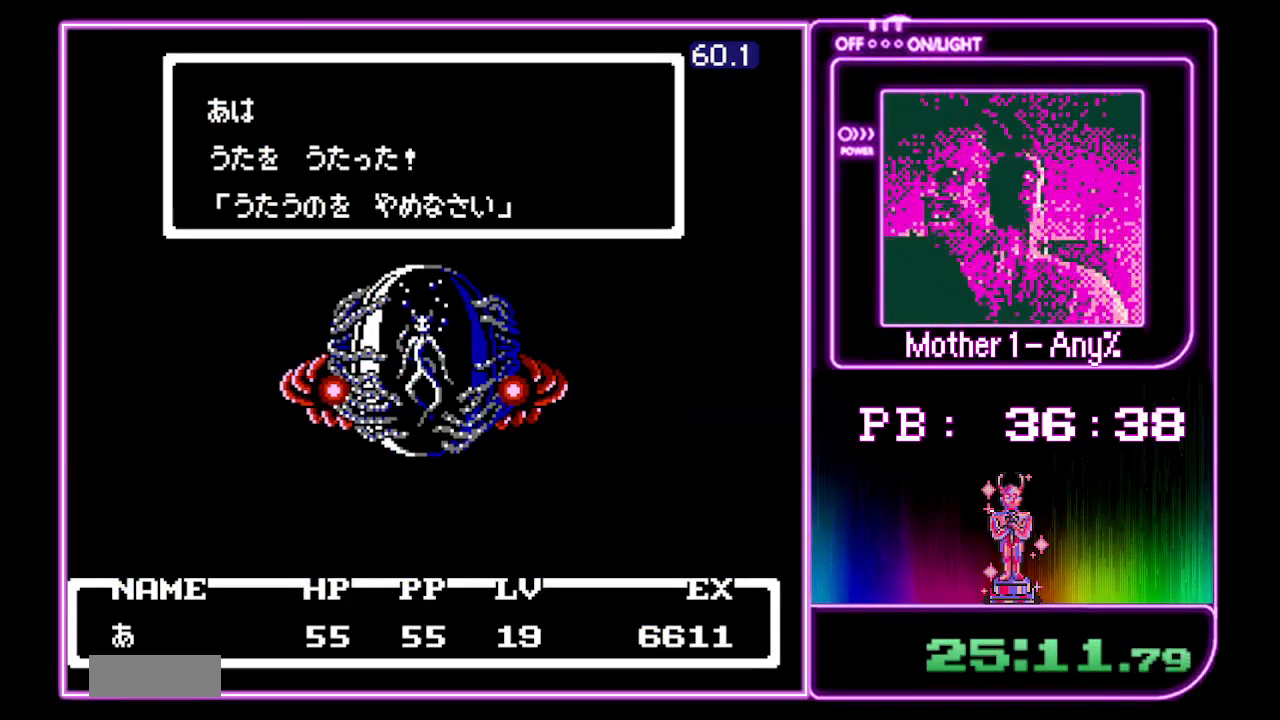
{"buttons": ["A"], "events": []}
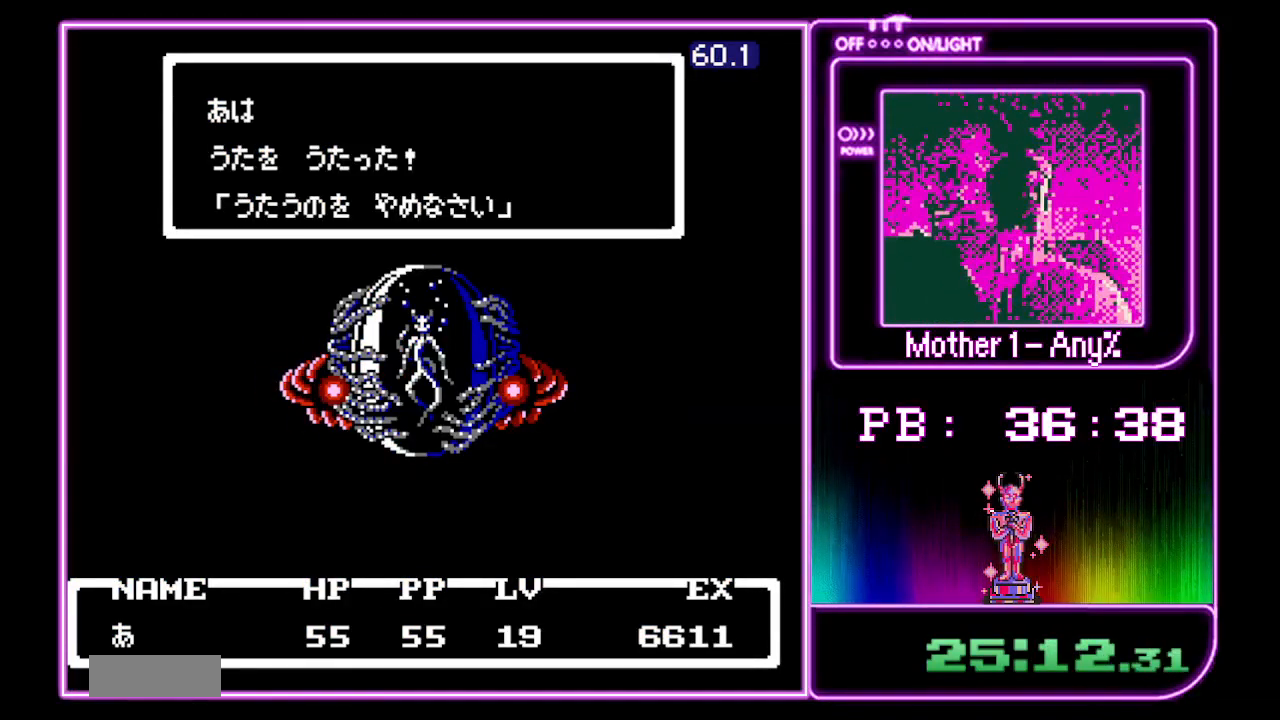
{"buttons": ["A"], "events": []}
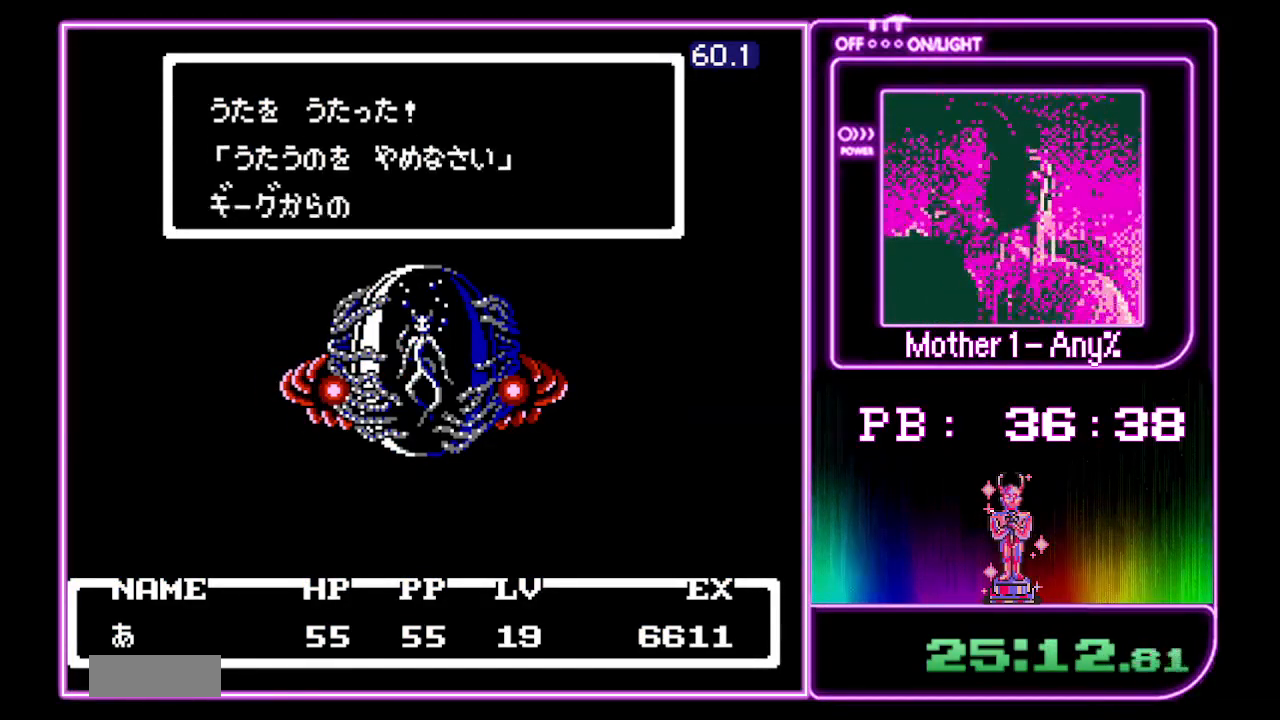
{"buttons": ["A"], "events": []}
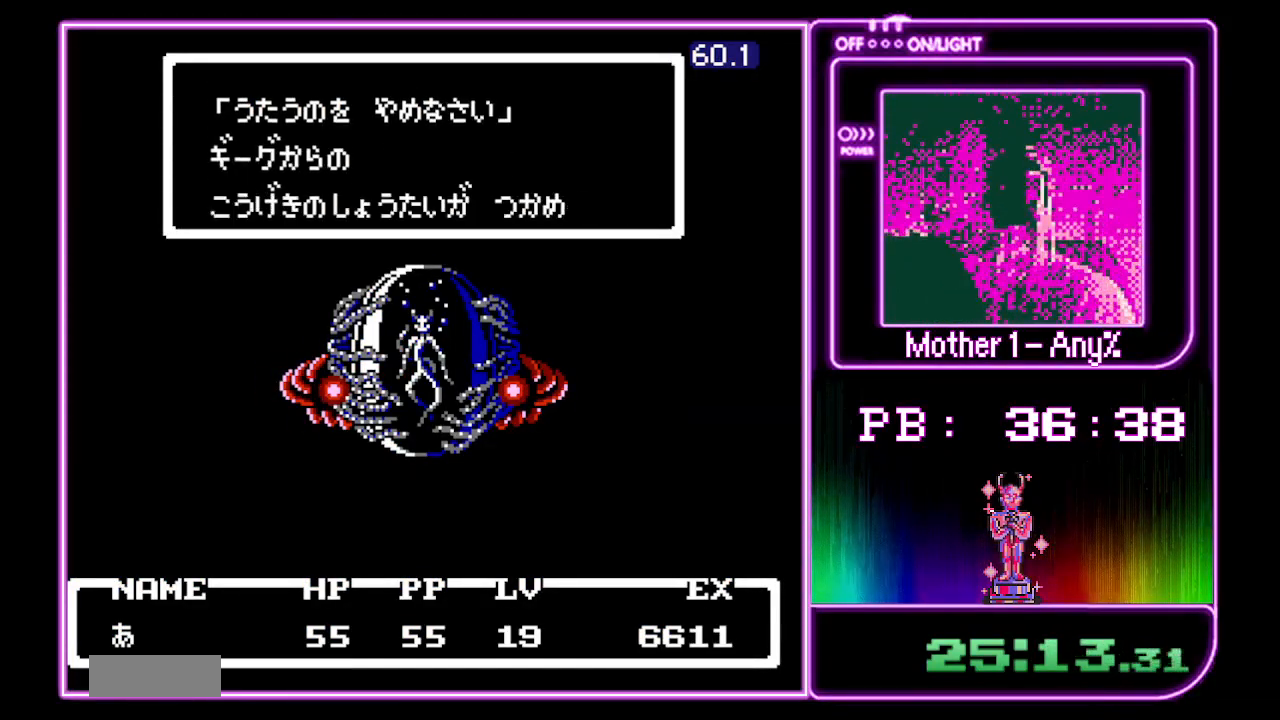
{"buttons": ["A"], "events": []}
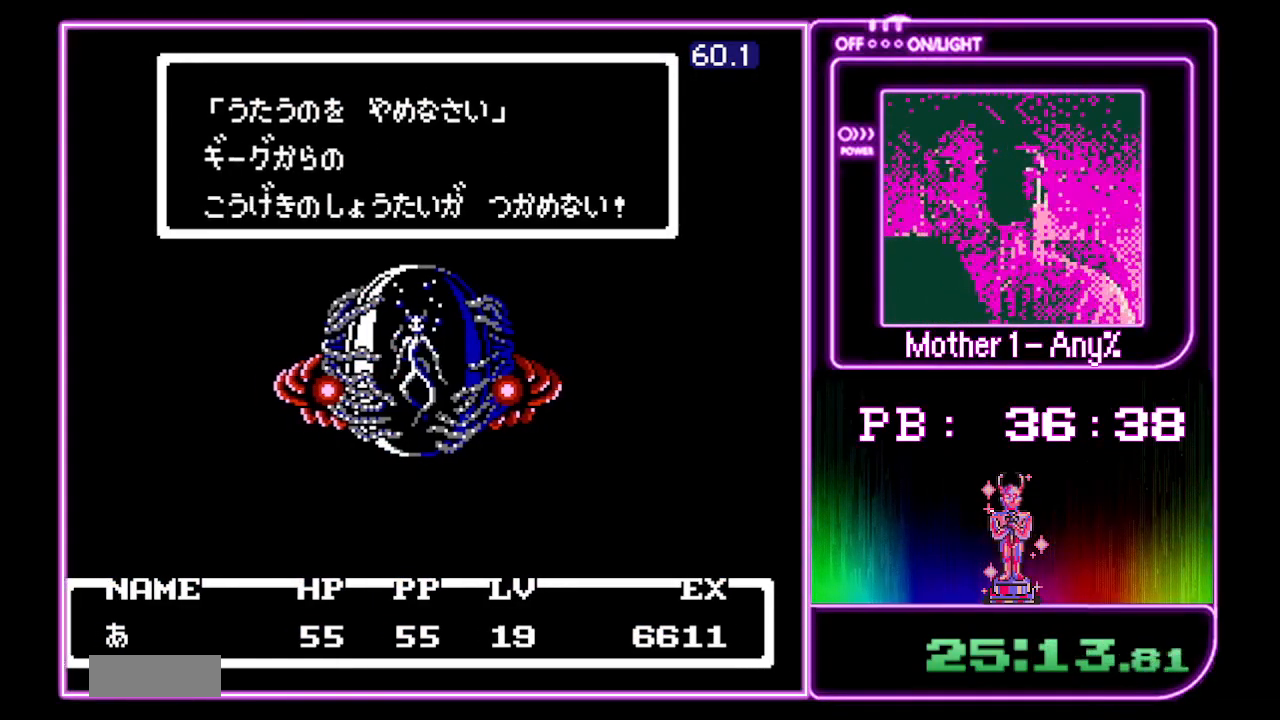
{"buttons": ["A"], "events": []}
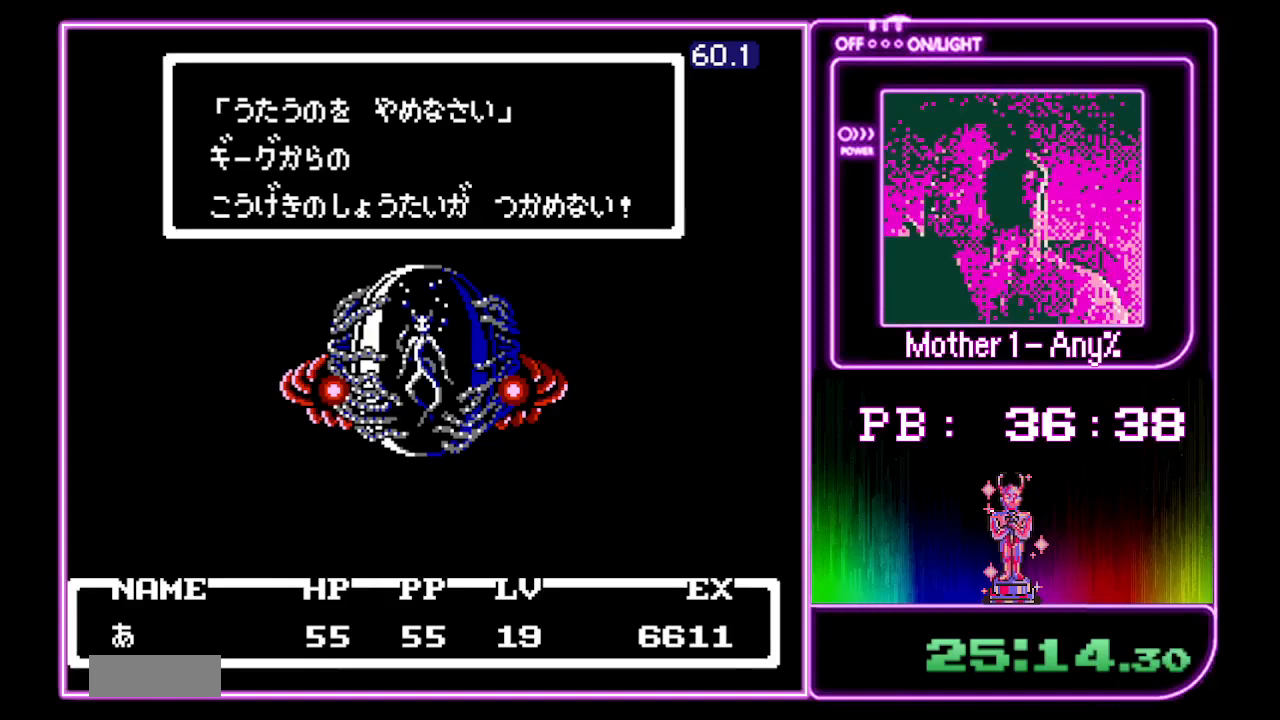
{"buttons": ["A"], "events": []}
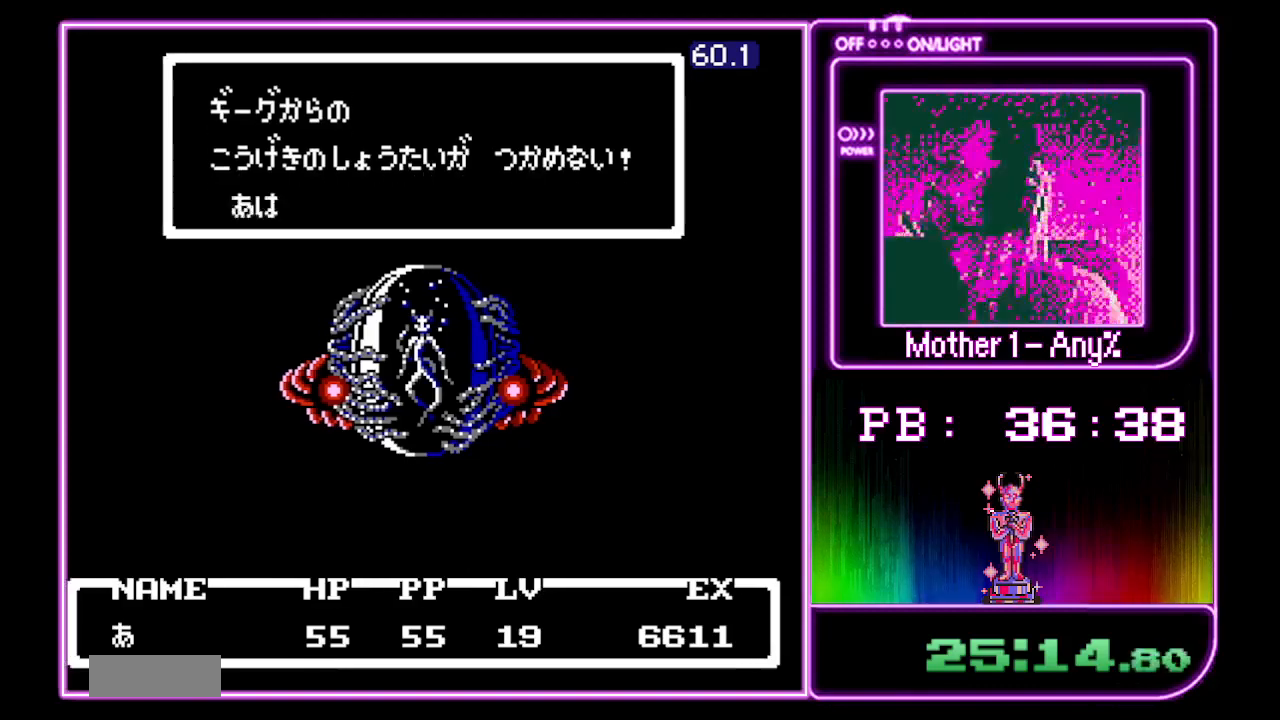
{"buttons": ["A"], "events": []}
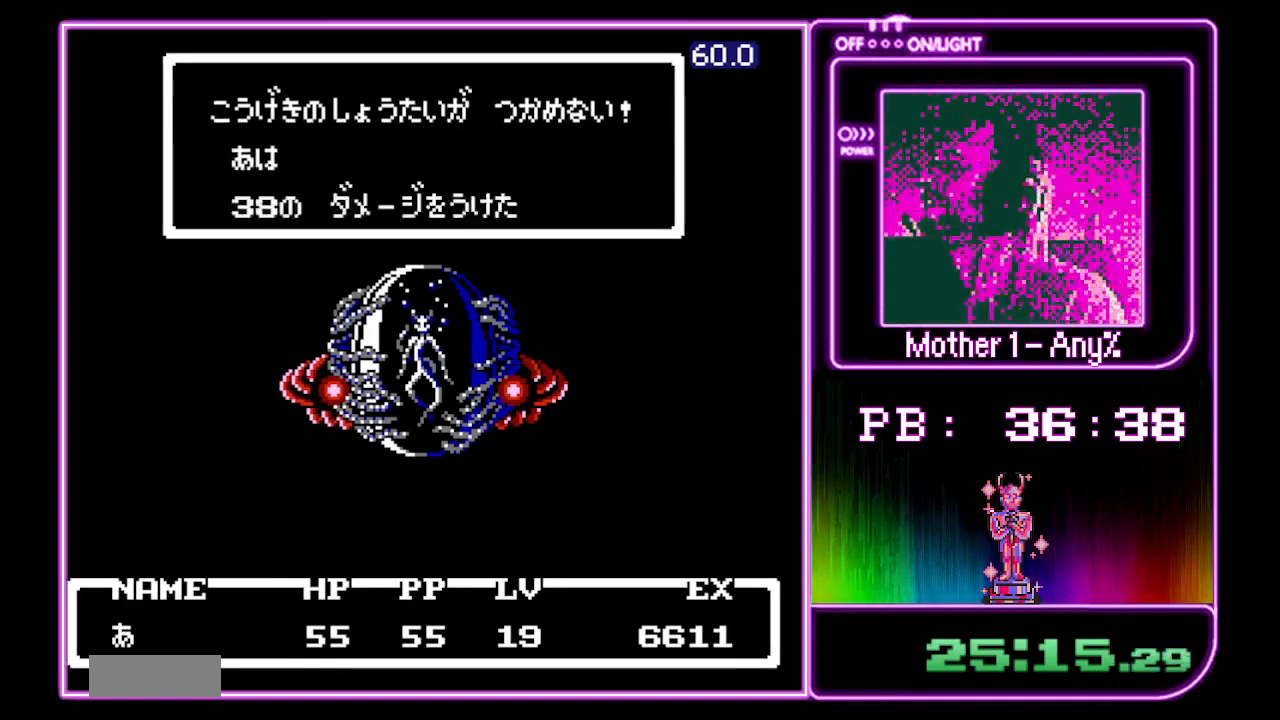
{"buttons": ["A"], "events": []}
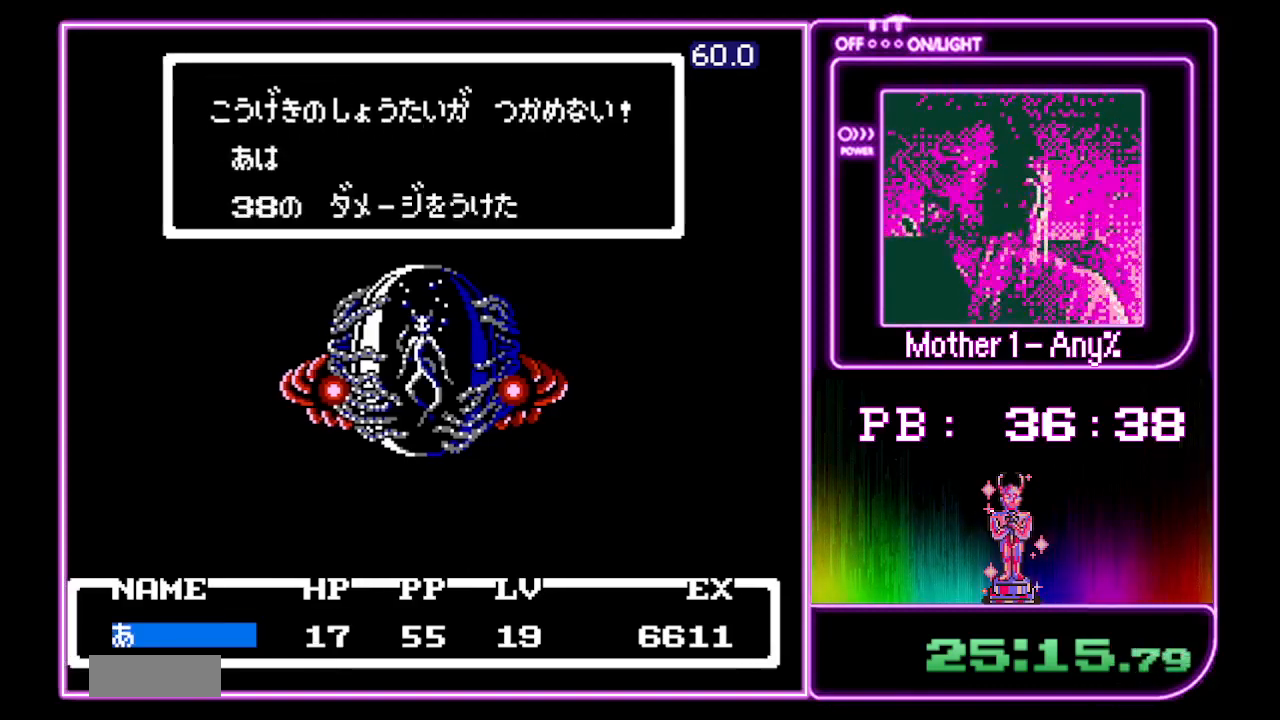
{"buttons": ["A"], "events": []}
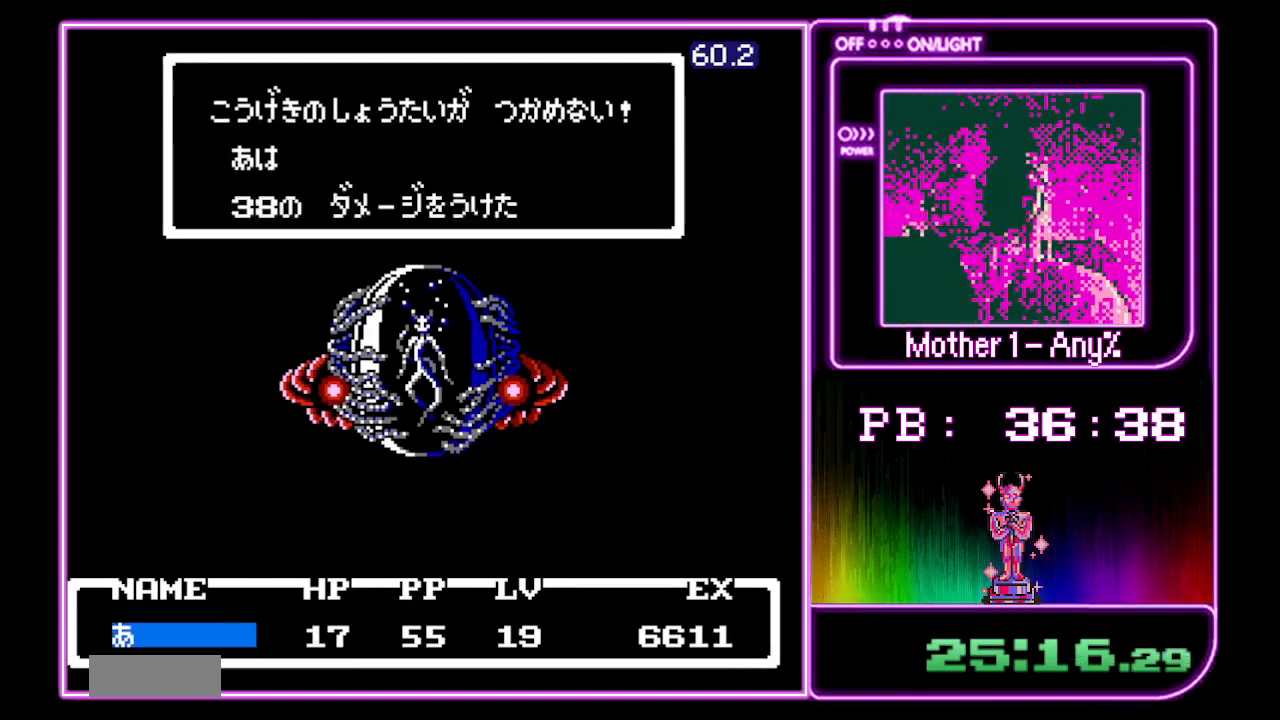
{"buttons": ["A"], "events": []}
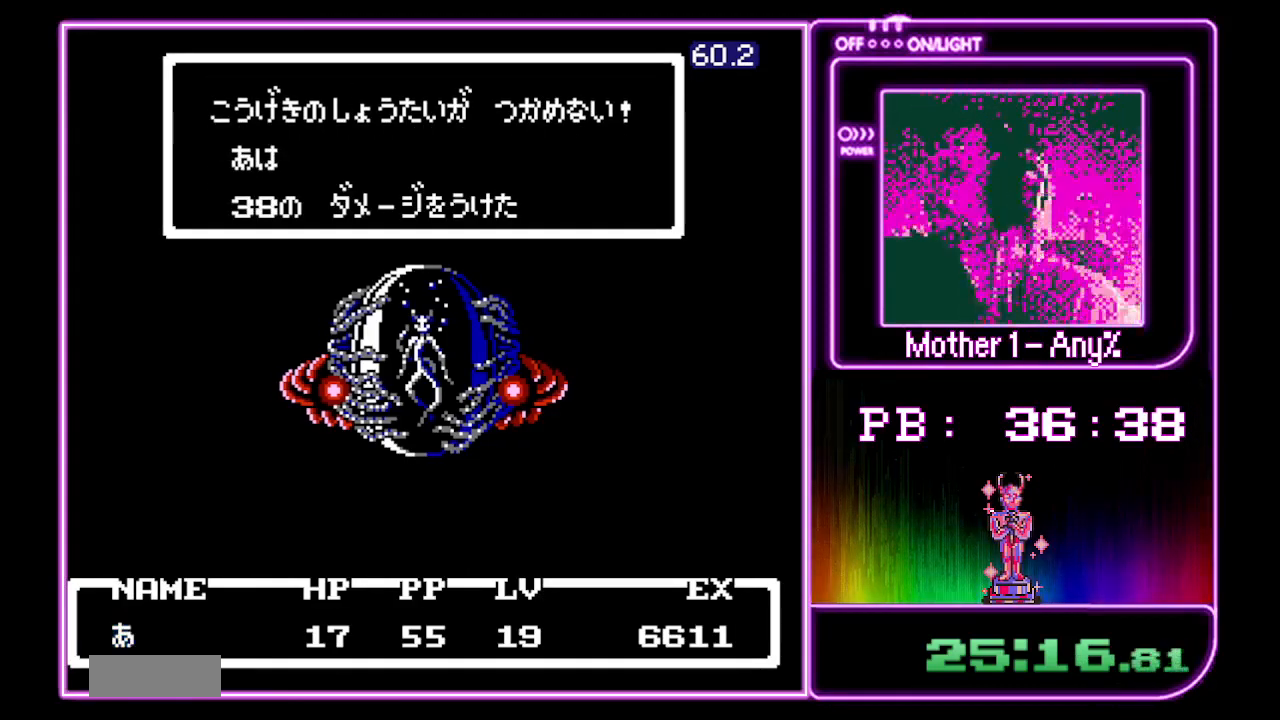
{"buttons": ["A"], "events": []}